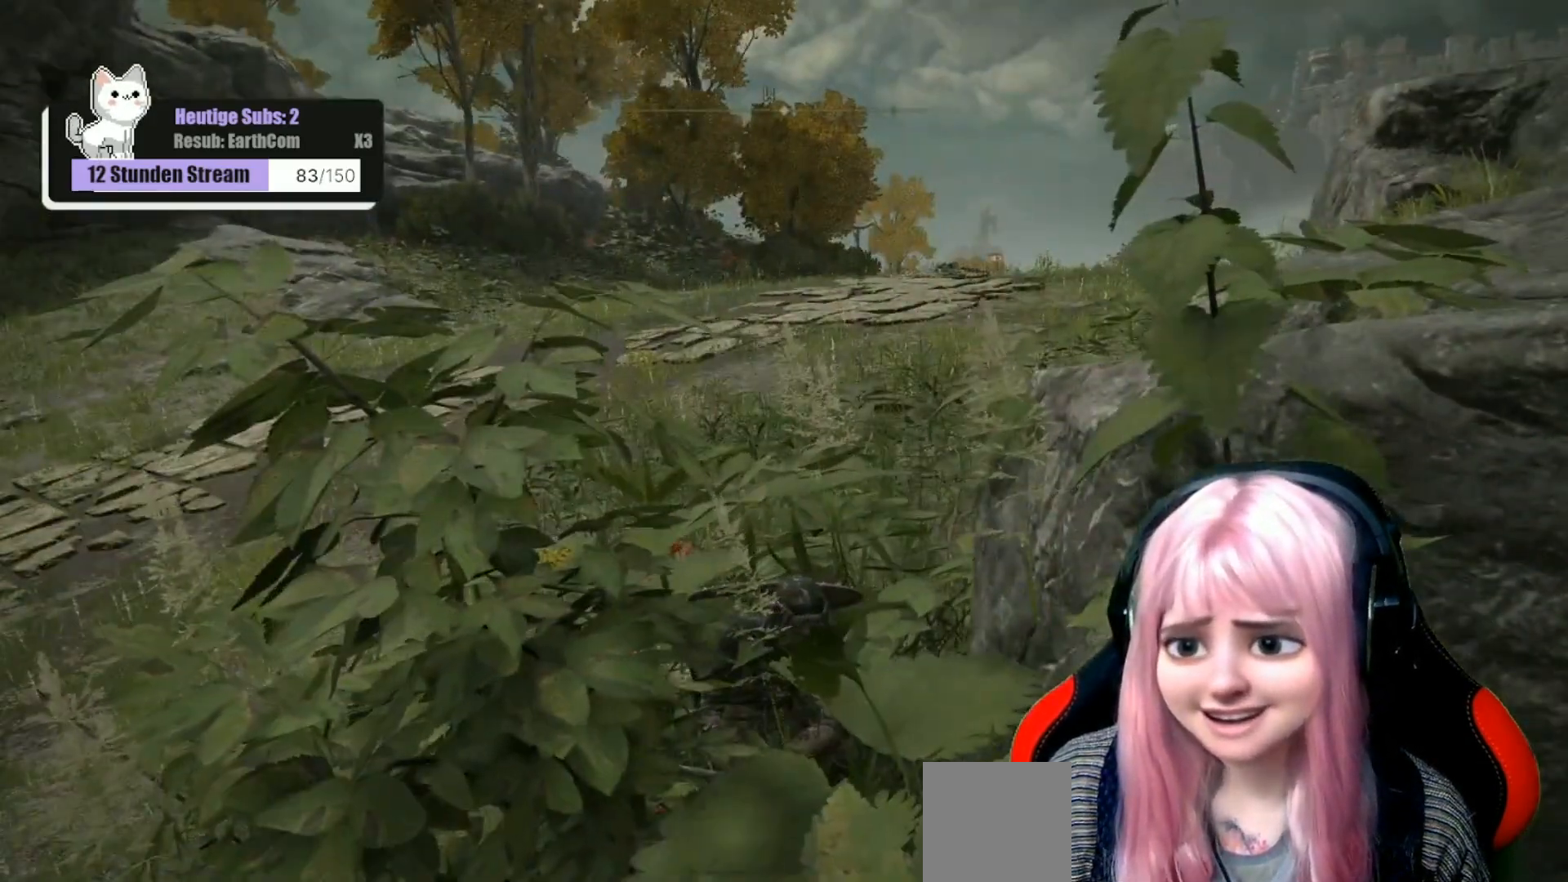
Gameplay with a controller (Xbox layout); each line is a JSON object with the inputs held at the frame after it. "events" lists button and stick changes between this image and that frame as [ms after this image, input, new state], when the widget could be followed in between.
{"buttons": [], "left_stick": "up", "right_stick": "right", "events": [[67, "left_stick", "up"], [450, "right_stick", "right"]]}
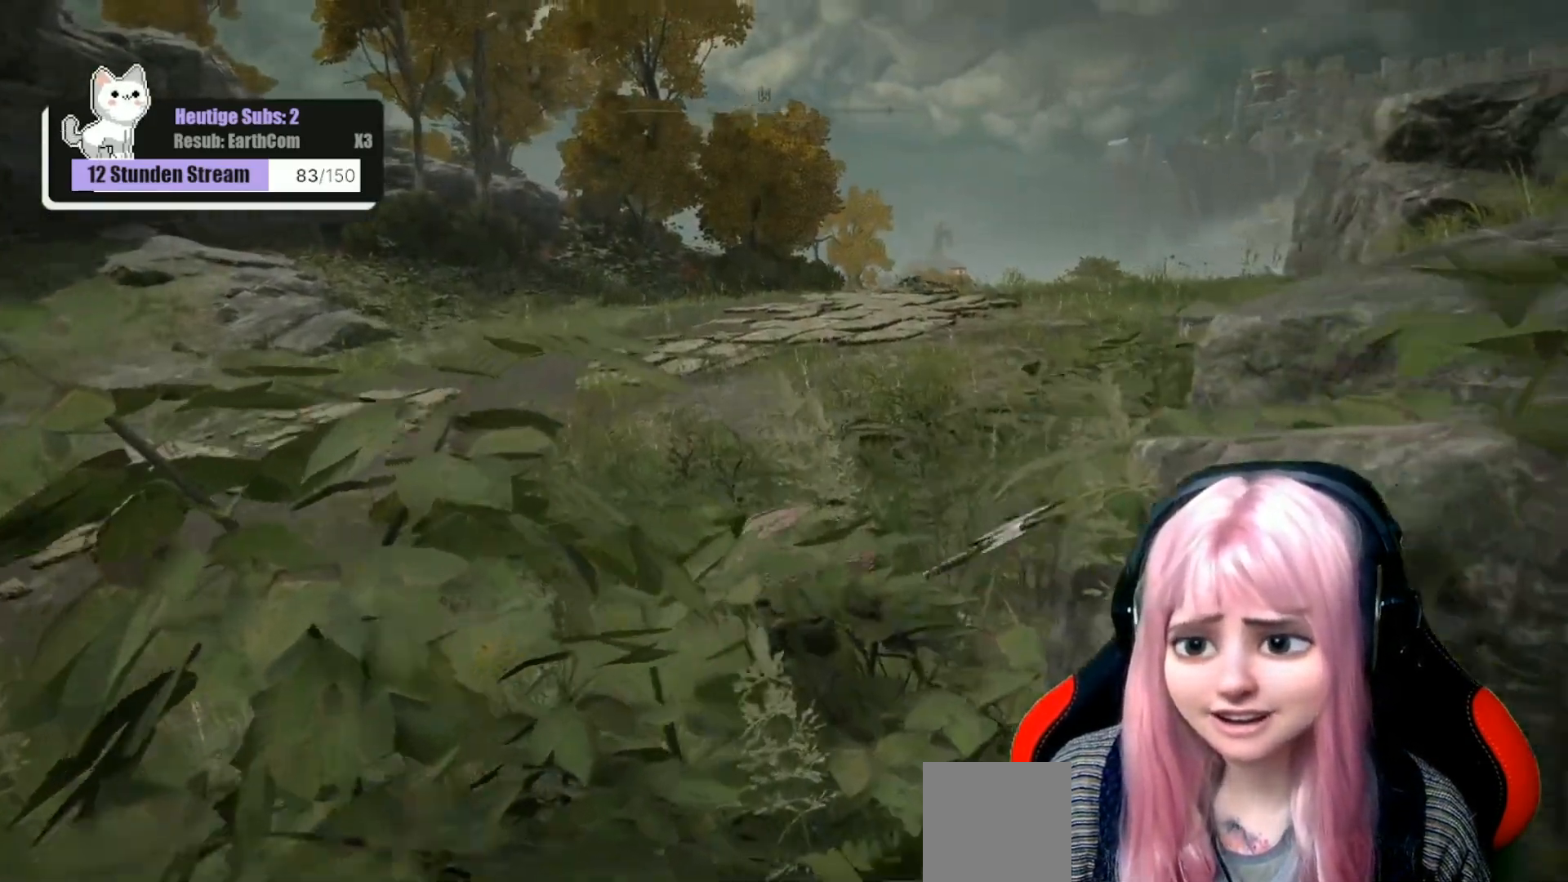
{"buttons": [], "left_stick": "center", "right_stick": "center", "events": [[67, "left_stick", "up-right"], [83, "right_stick", "center"], [200, "left_stick", "center"]]}
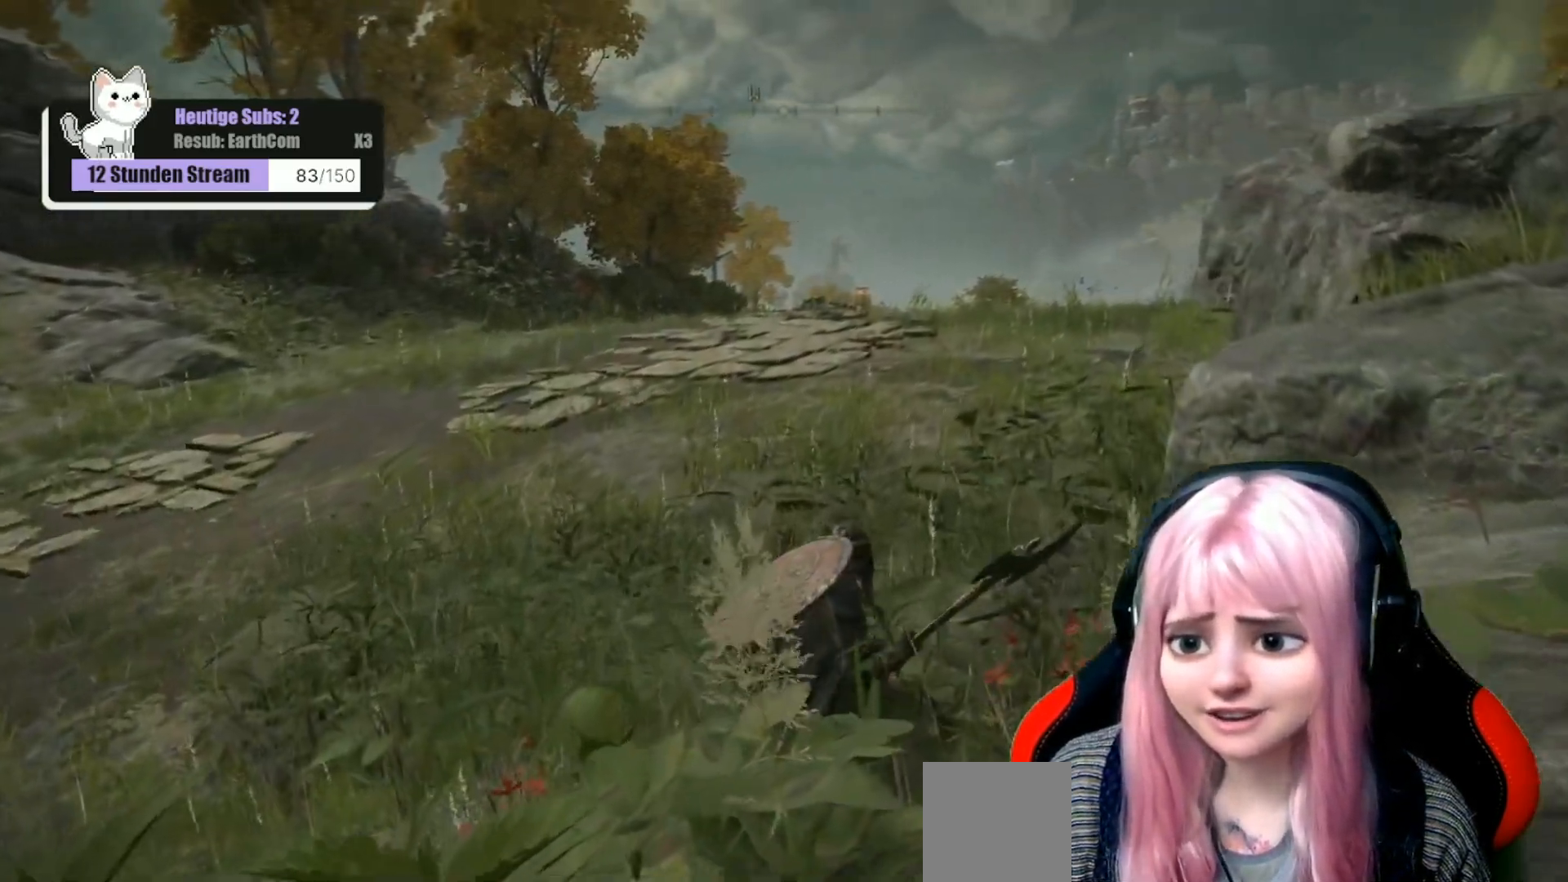
{"buttons": [], "left_stick": "center", "right_stick": "left", "events": [[500, "right_stick", "left"]]}
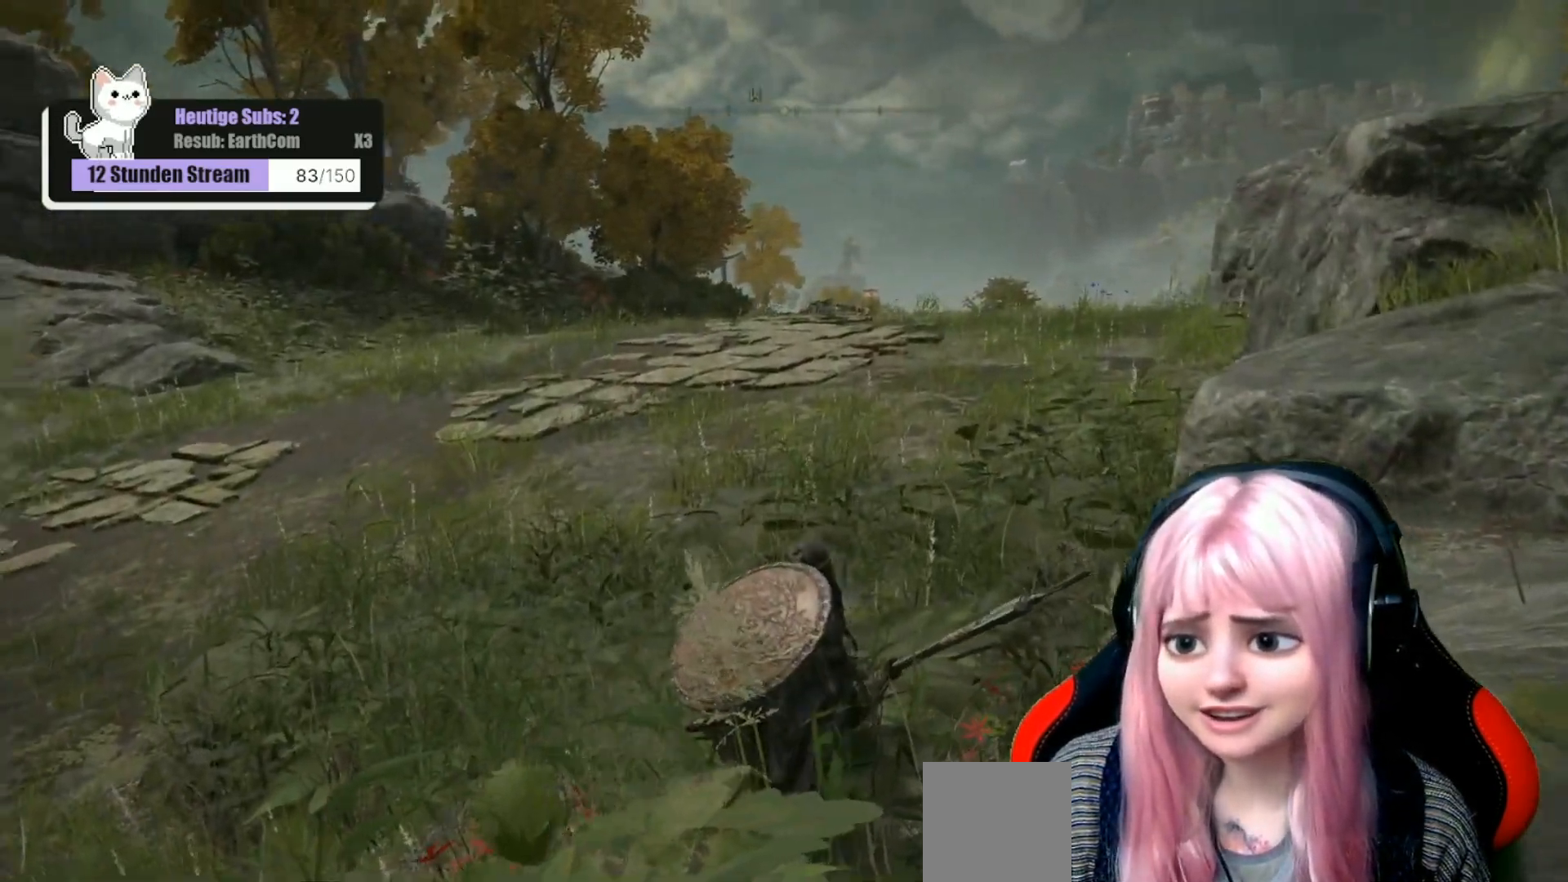
{"buttons": [], "left_stick": "center", "right_stick": "right", "events": [[300, "right_stick", "center"], [350, "right_stick", "right"]]}
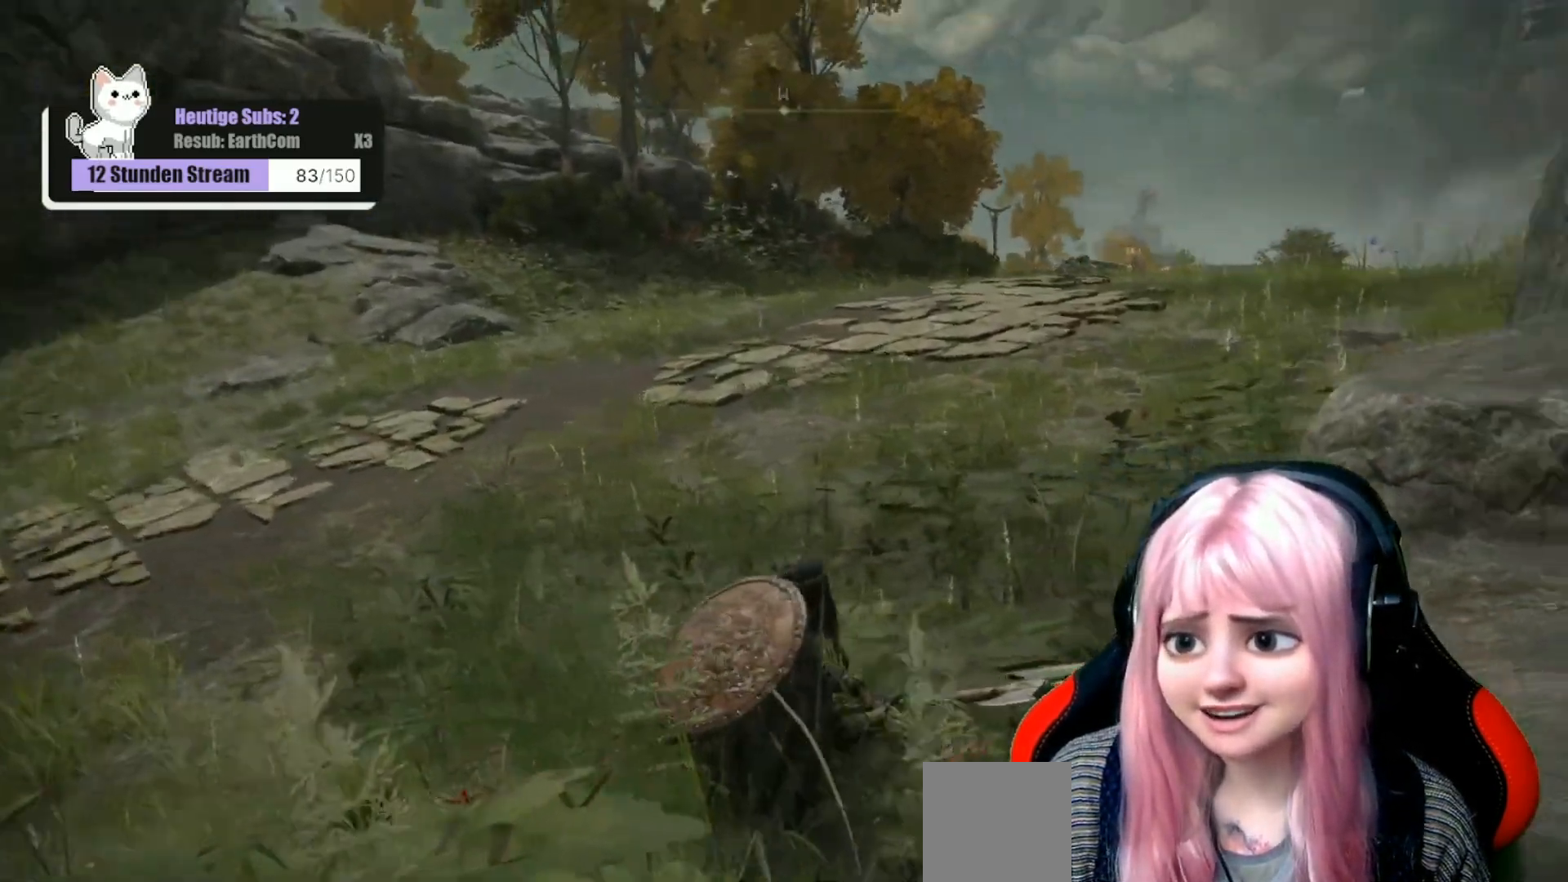
{"buttons": [], "left_stick": "center", "right_stick": "center", "events": [[150, "right_stick", "center"]]}
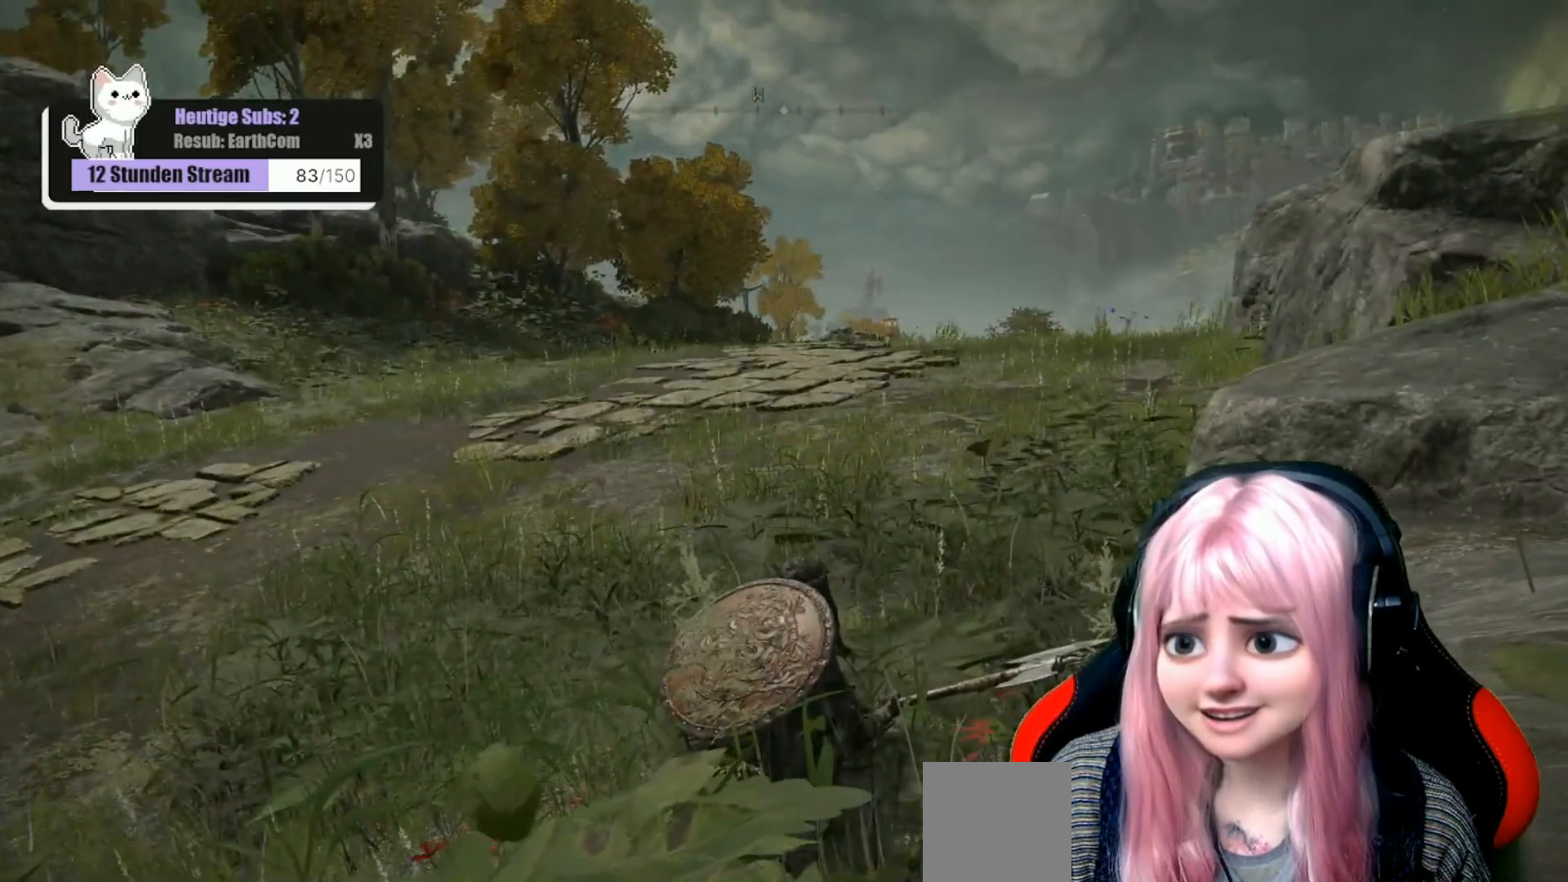
{"buttons": [], "left_stick": "center", "right_stick": "left", "events": [[383, "right_stick", "left"]]}
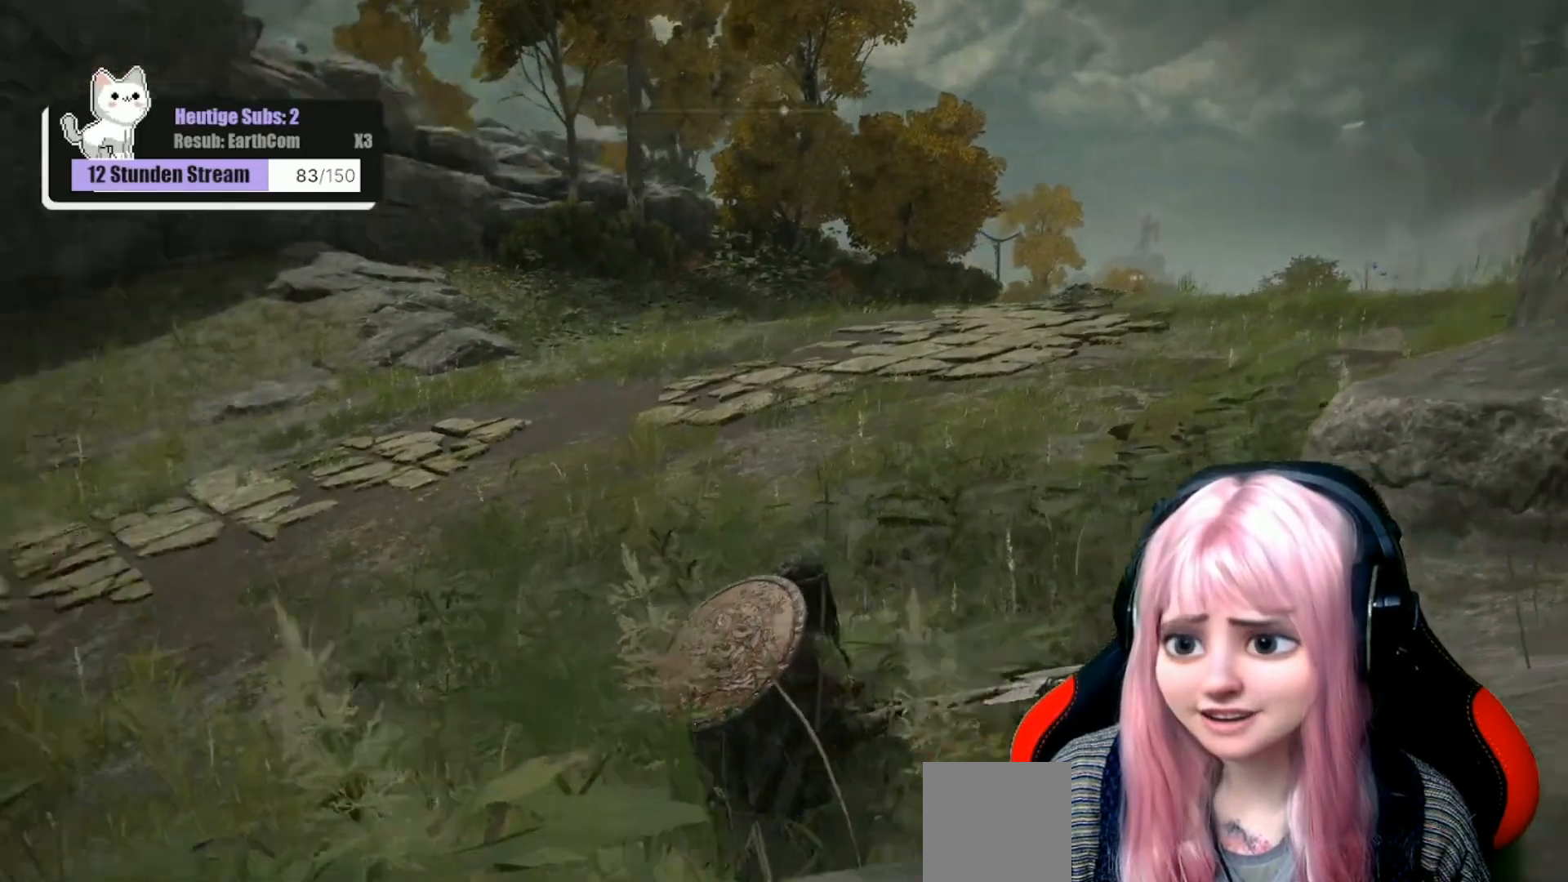
{"buttons": [], "left_stick": "left", "right_stick": "left", "events": [[417, "left_stick", "left"]]}
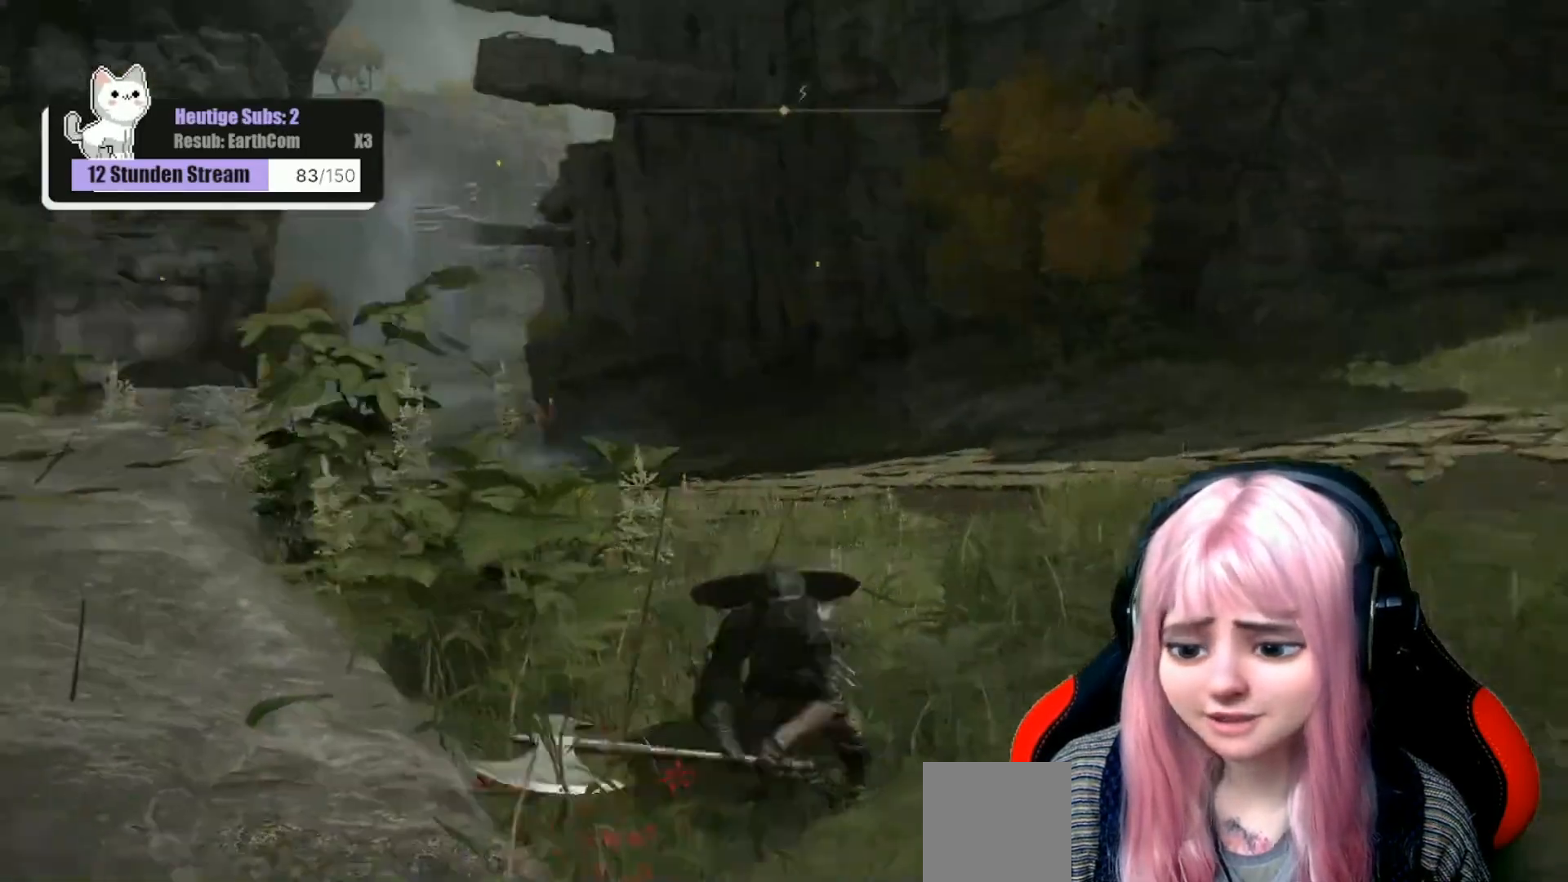
{"buttons": [], "left_stick": "up", "right_stick": "center", "events": [[83, "left_stick", "up-left"], [200, "right_stick", "center"], [250, "left_stick", "center"], [483, "left_stick", "up"]]}
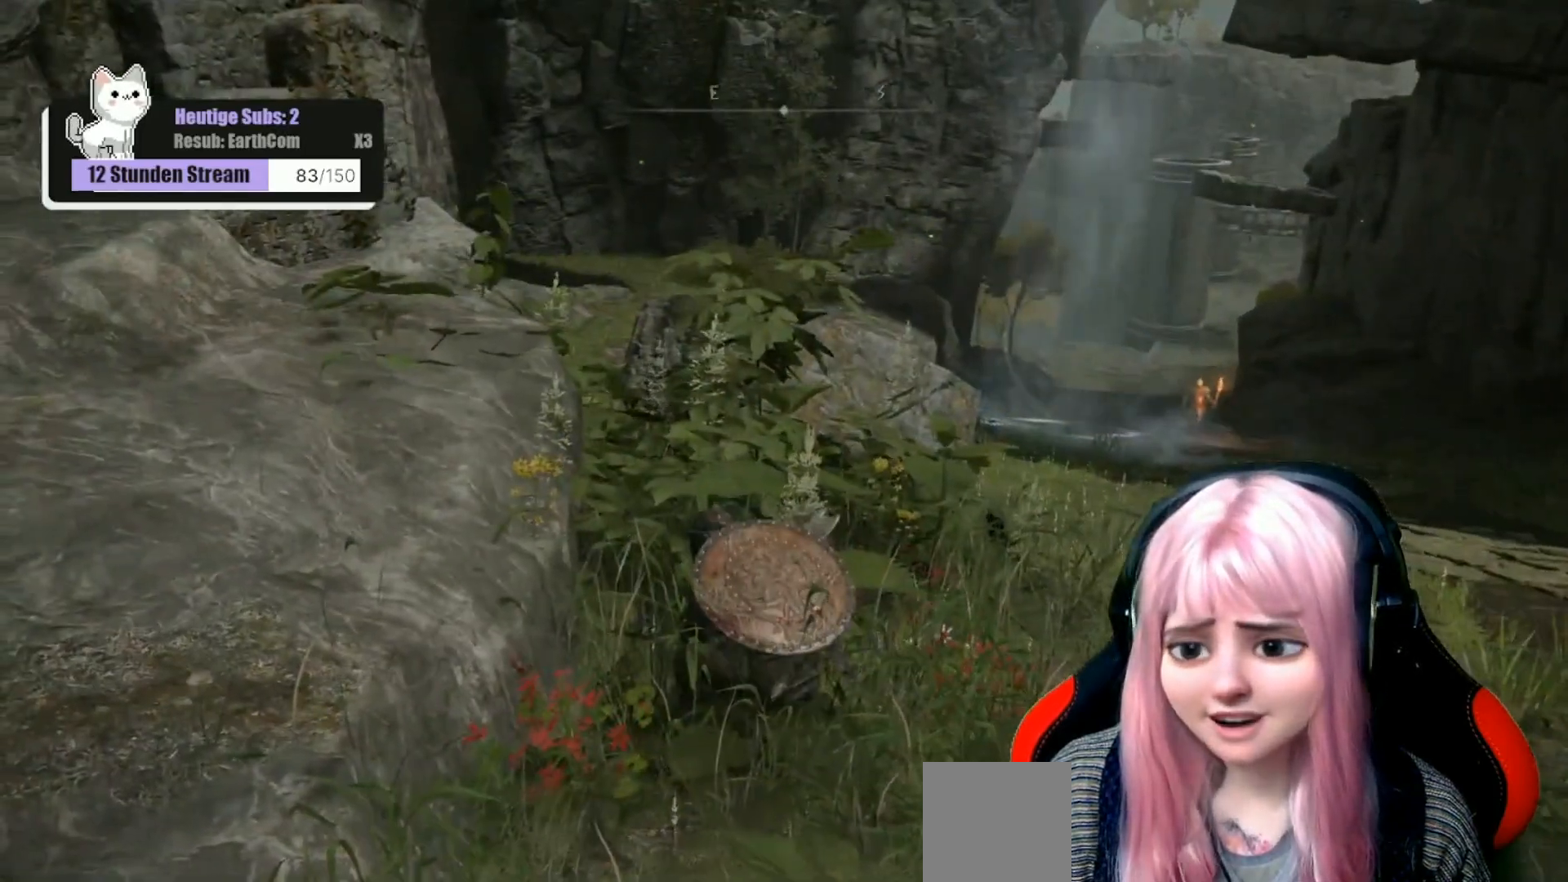
{"buttons": [], "left_stick": "up-left", "right_stick": "right", "events": [[433, "left_stick", "up-left"], [450, "right_stick", "right"]]}
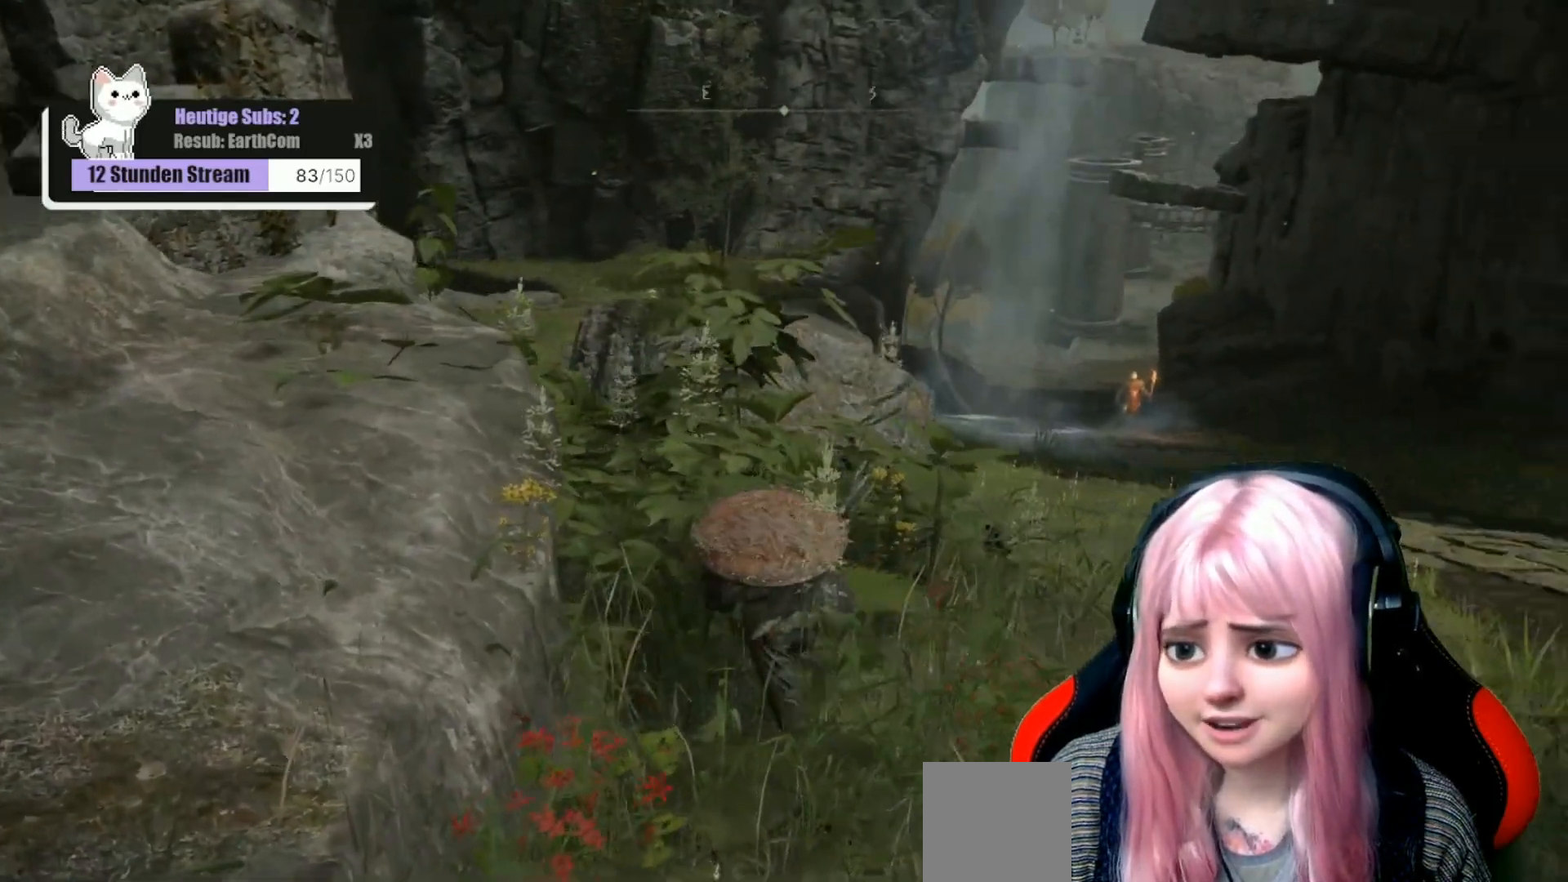
{"buttons": [], "left_stick": "center", "right_stick": "center", "events": [[250, "right_stick", "down-right"], [367, "left_stick", "up"], [483, "left_stick", "center"], [483, "right_stick", "center"]]}
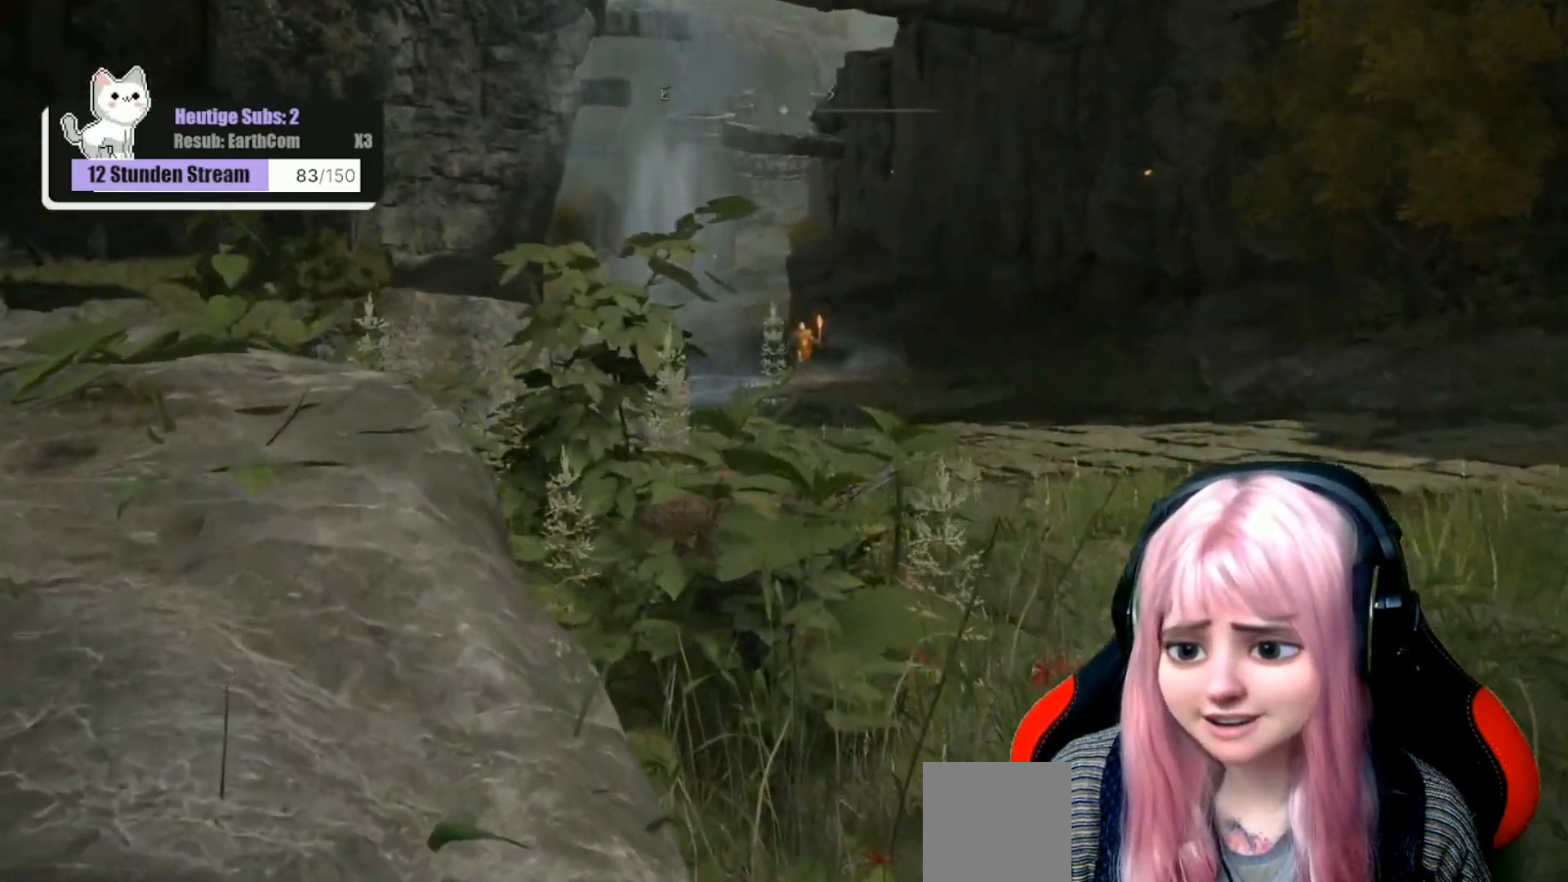
{"buttons": [], "left_stick": "center", "right_stick": "center", "events": []}
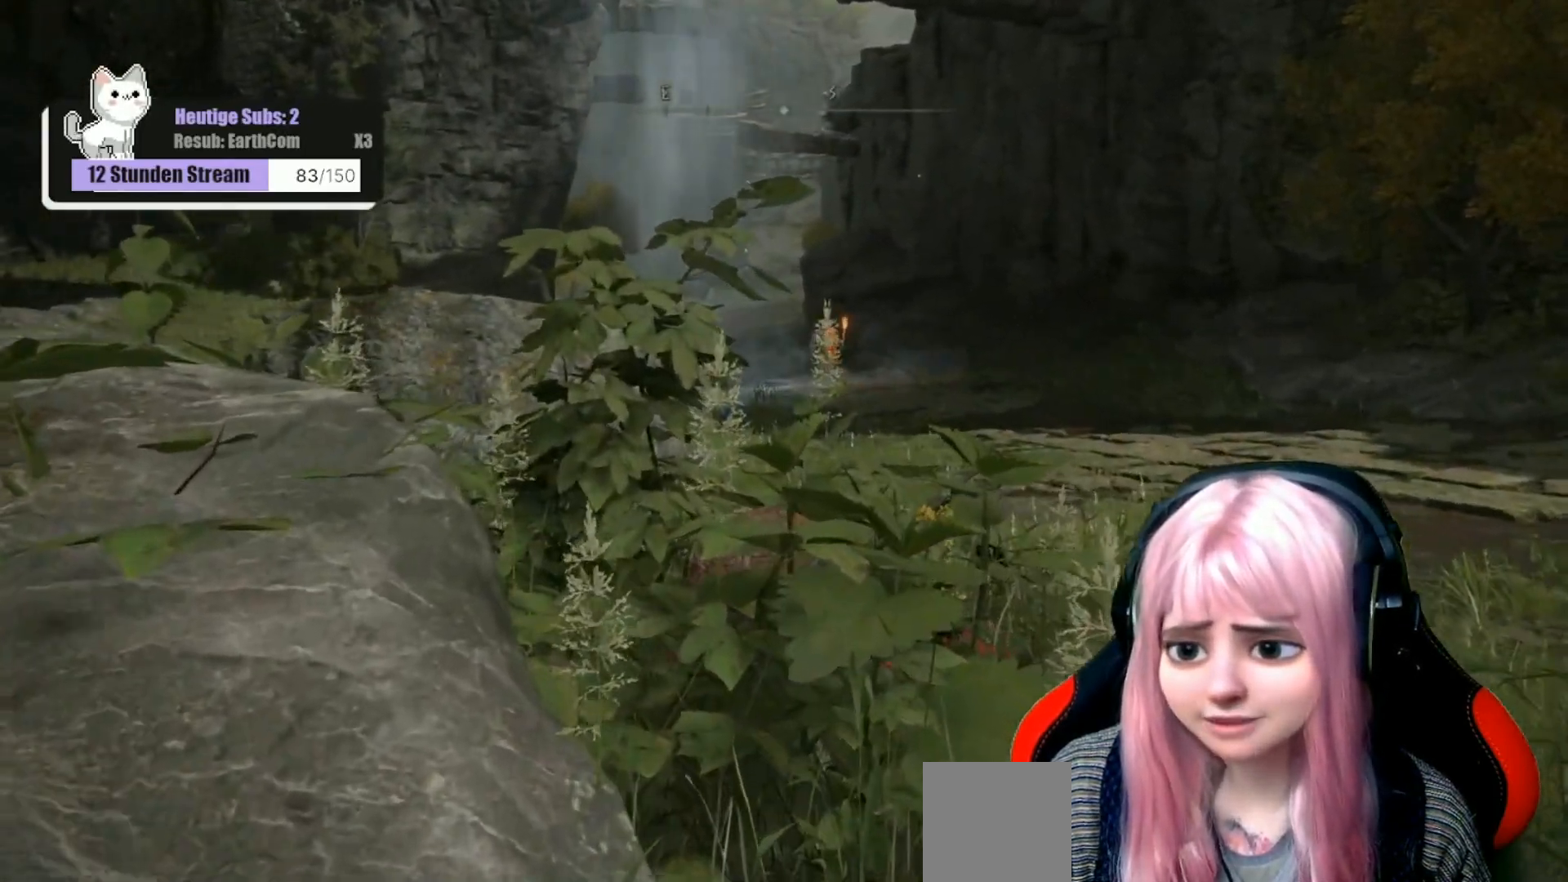
{"buttons": [], "left_stick": "center", "right_stick": "center", "events": []}
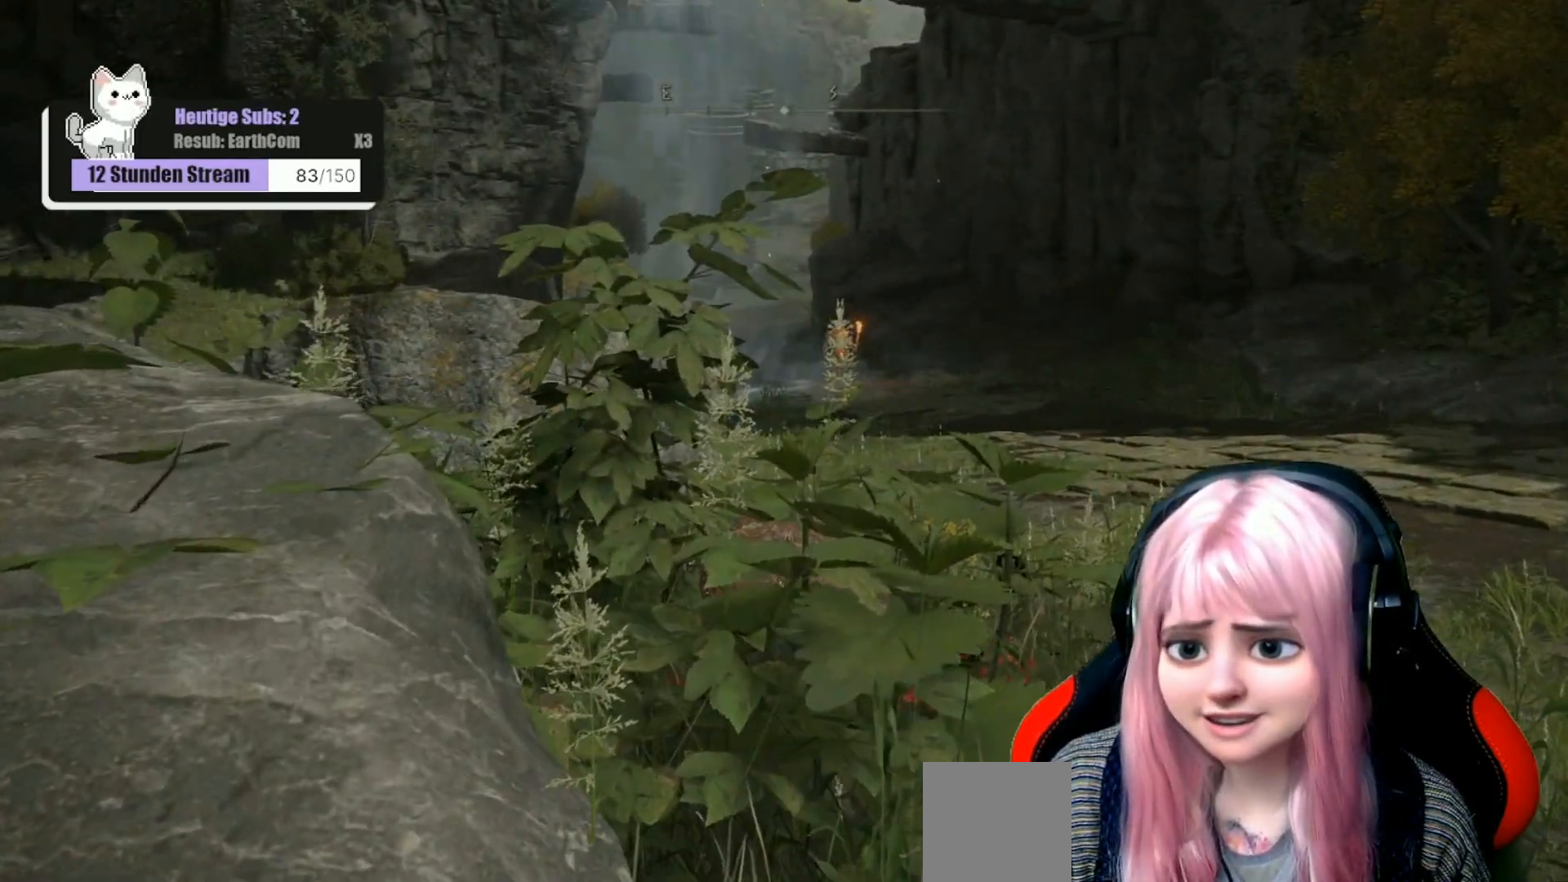
{"buttons": [], "left_stick": "center", "right_stick": "center", "events": []}
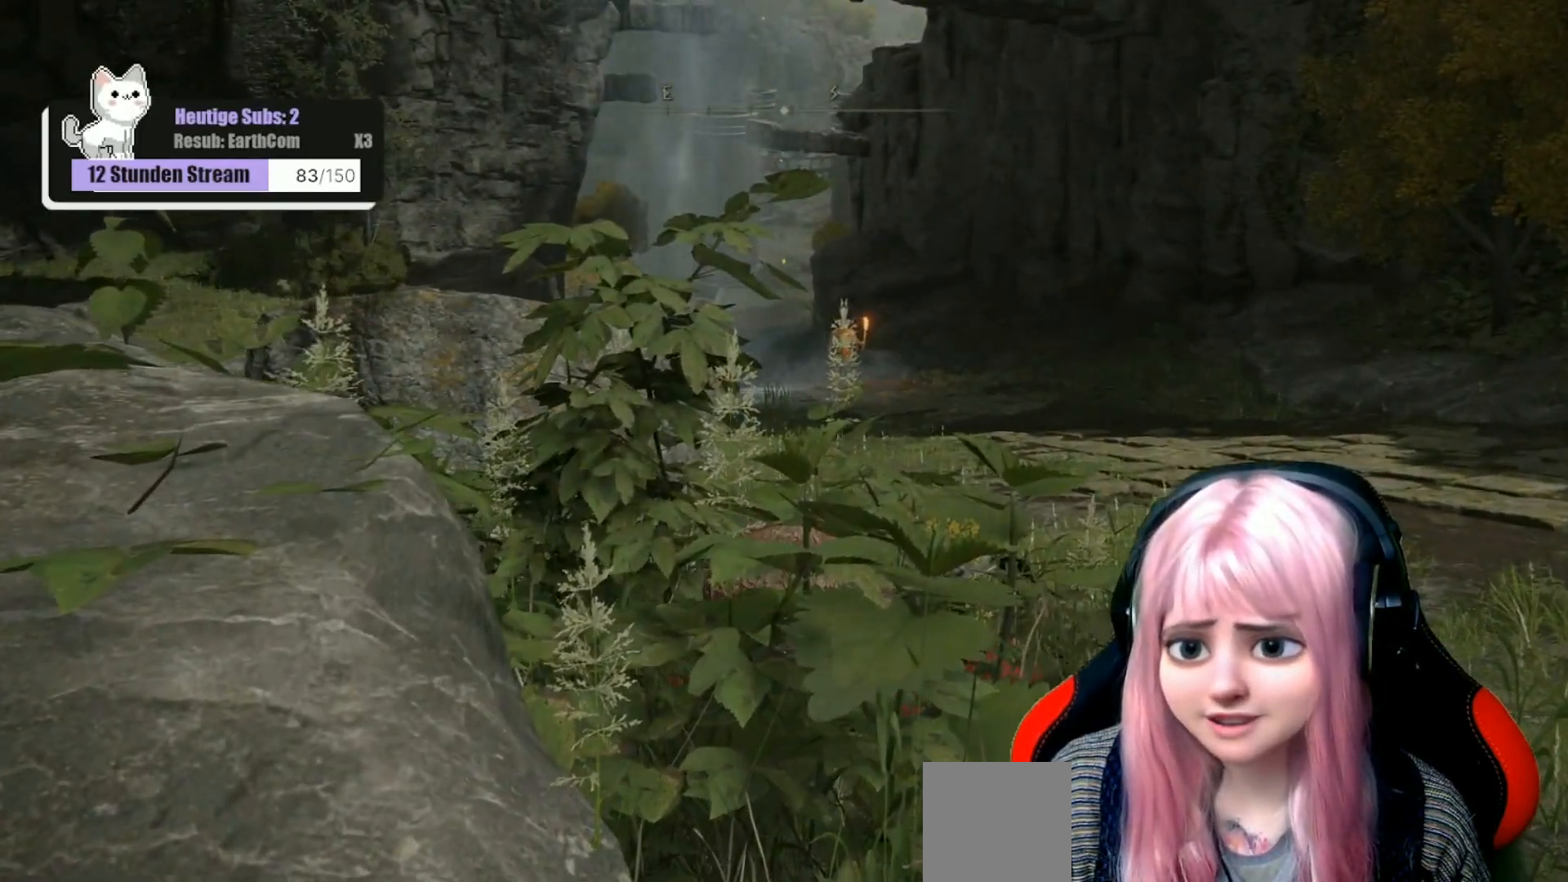
{"buttons": [], "left_stick": "center", "right_stick": "center", "events": []}
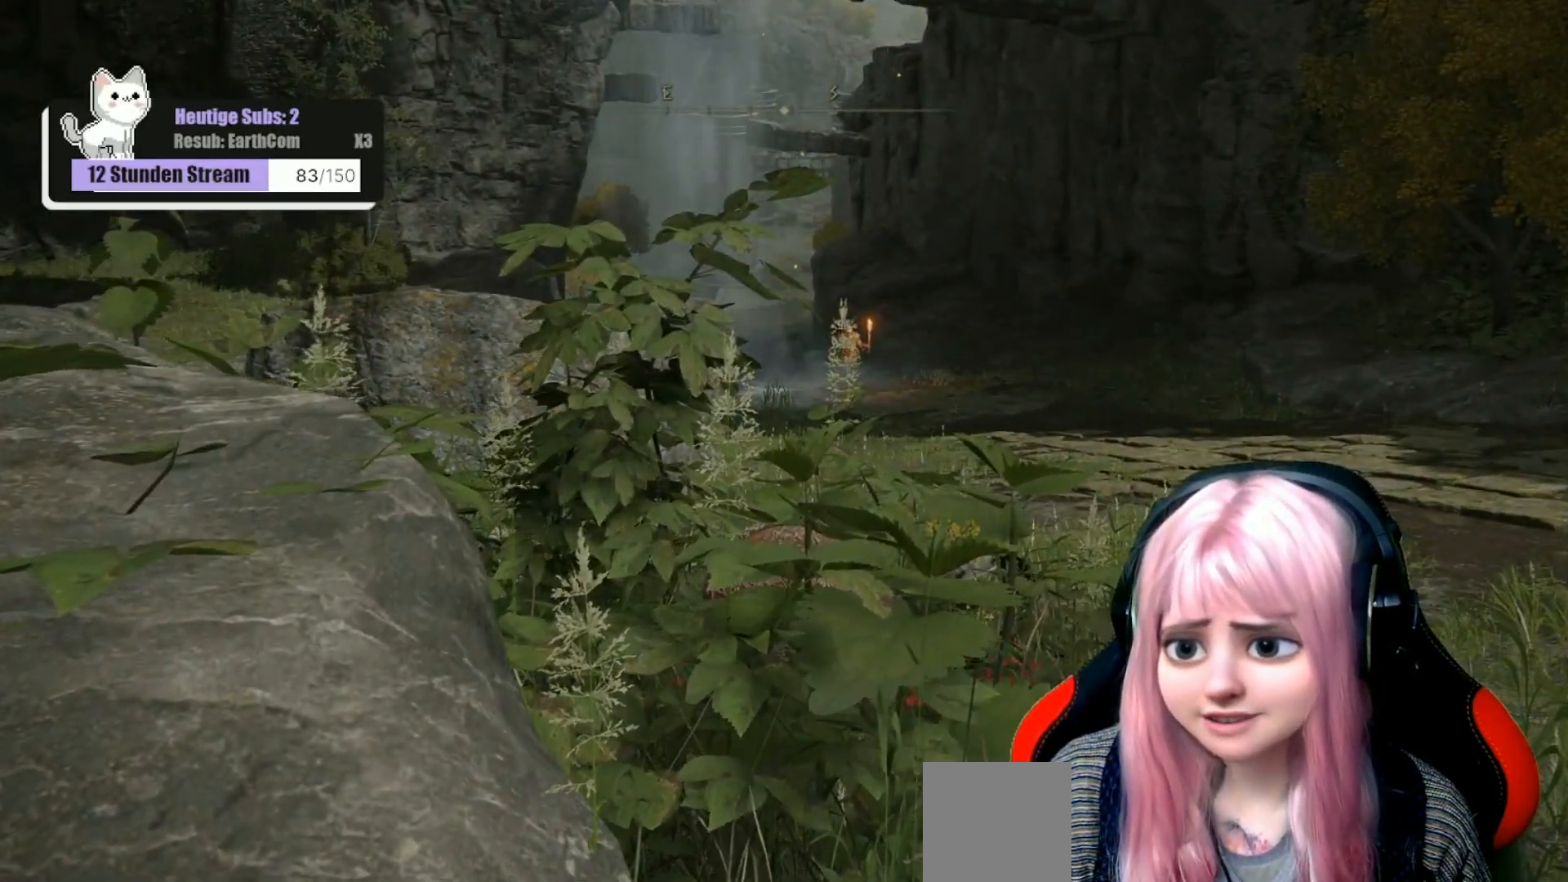
{"buttons": [], "left_stick": "center", "right_stick": "center", "events": []}
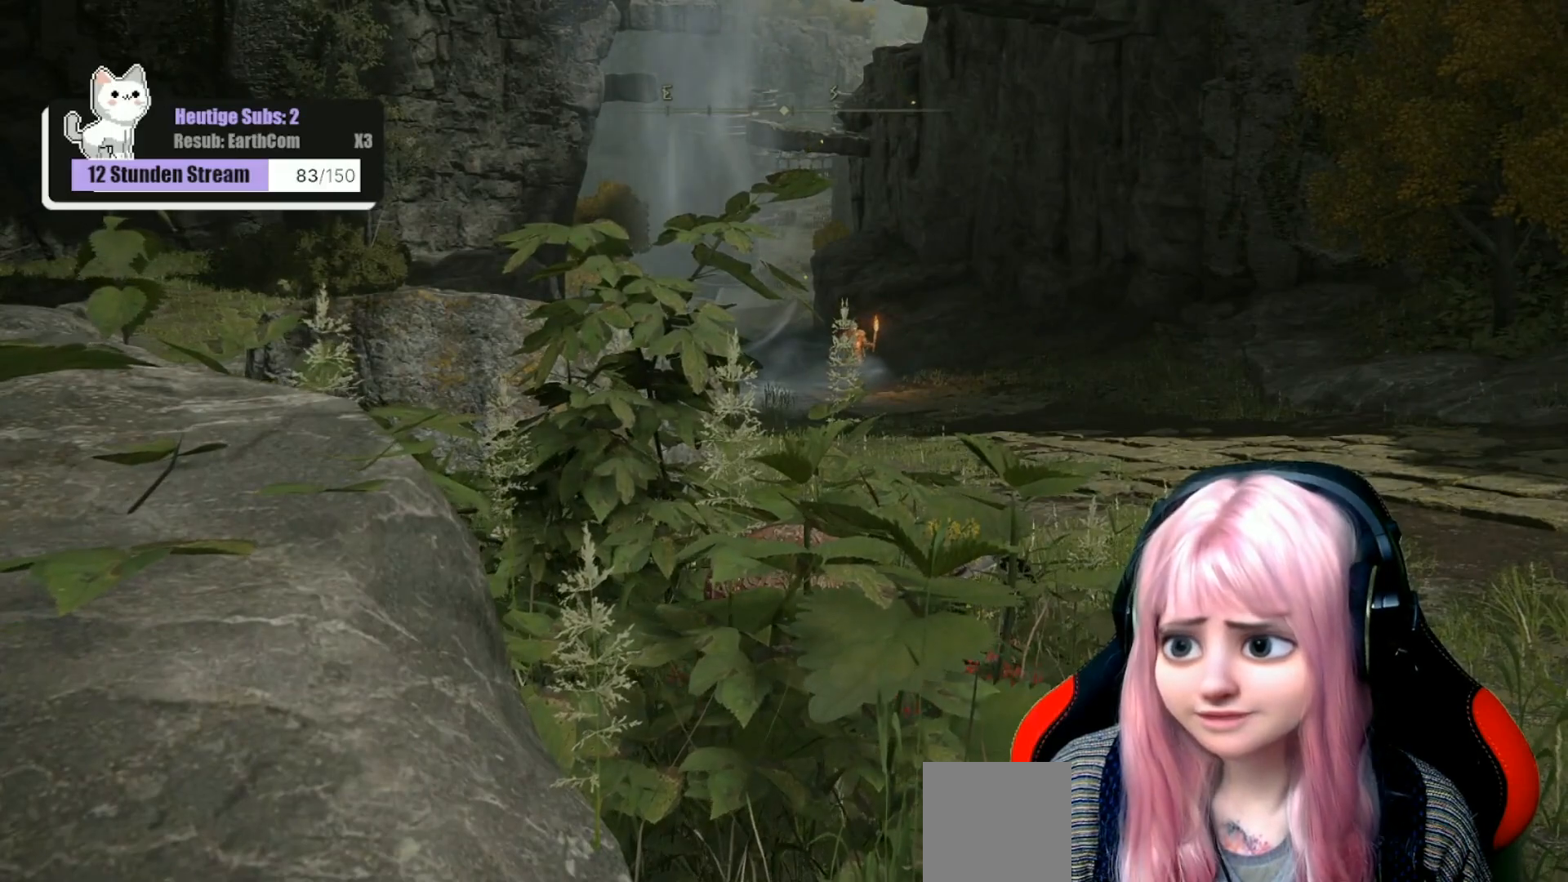
{"buttons": [], "left_stick": "center", "right_stick": "center", "events": []}
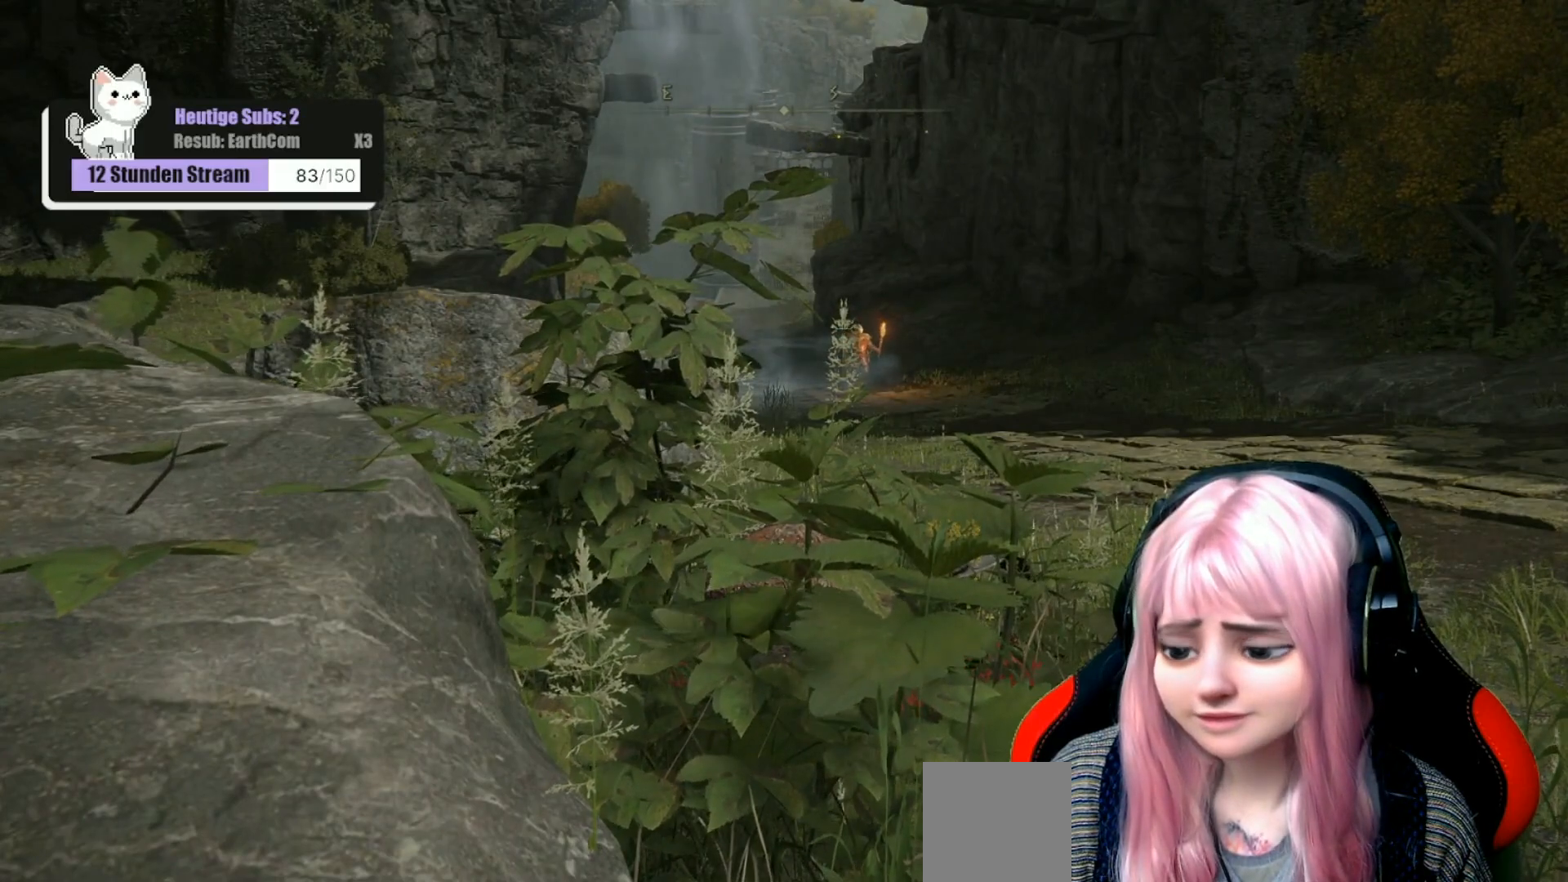
{"buttons": [], "left_stick": "center", "right_stick": "center", "events": []}
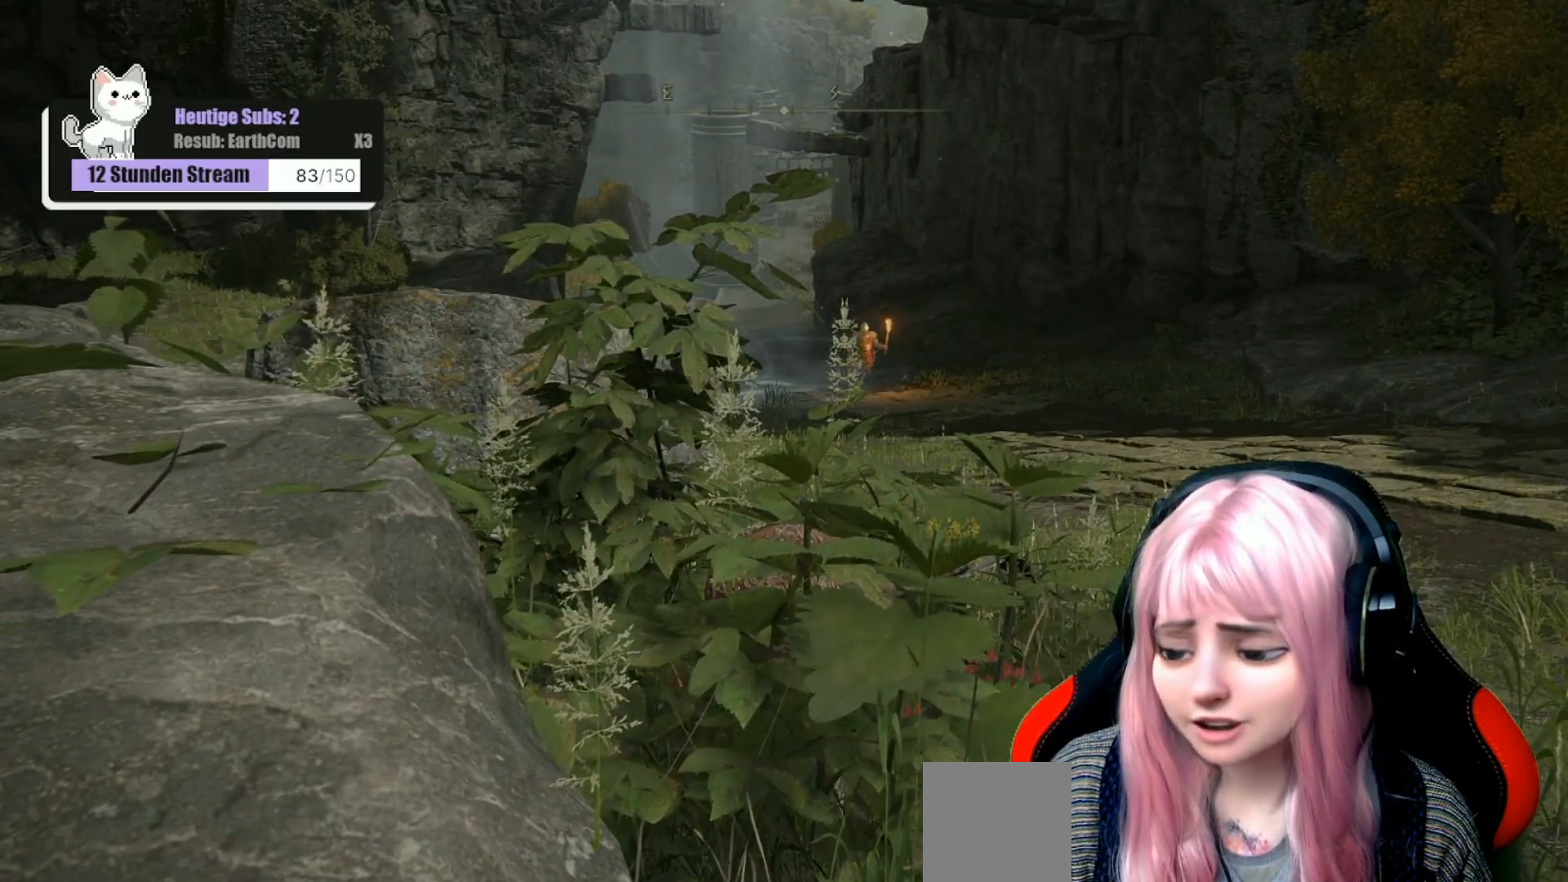
{"buttons": [], "left_stick": "center", "right_stick": "center", "events": []}
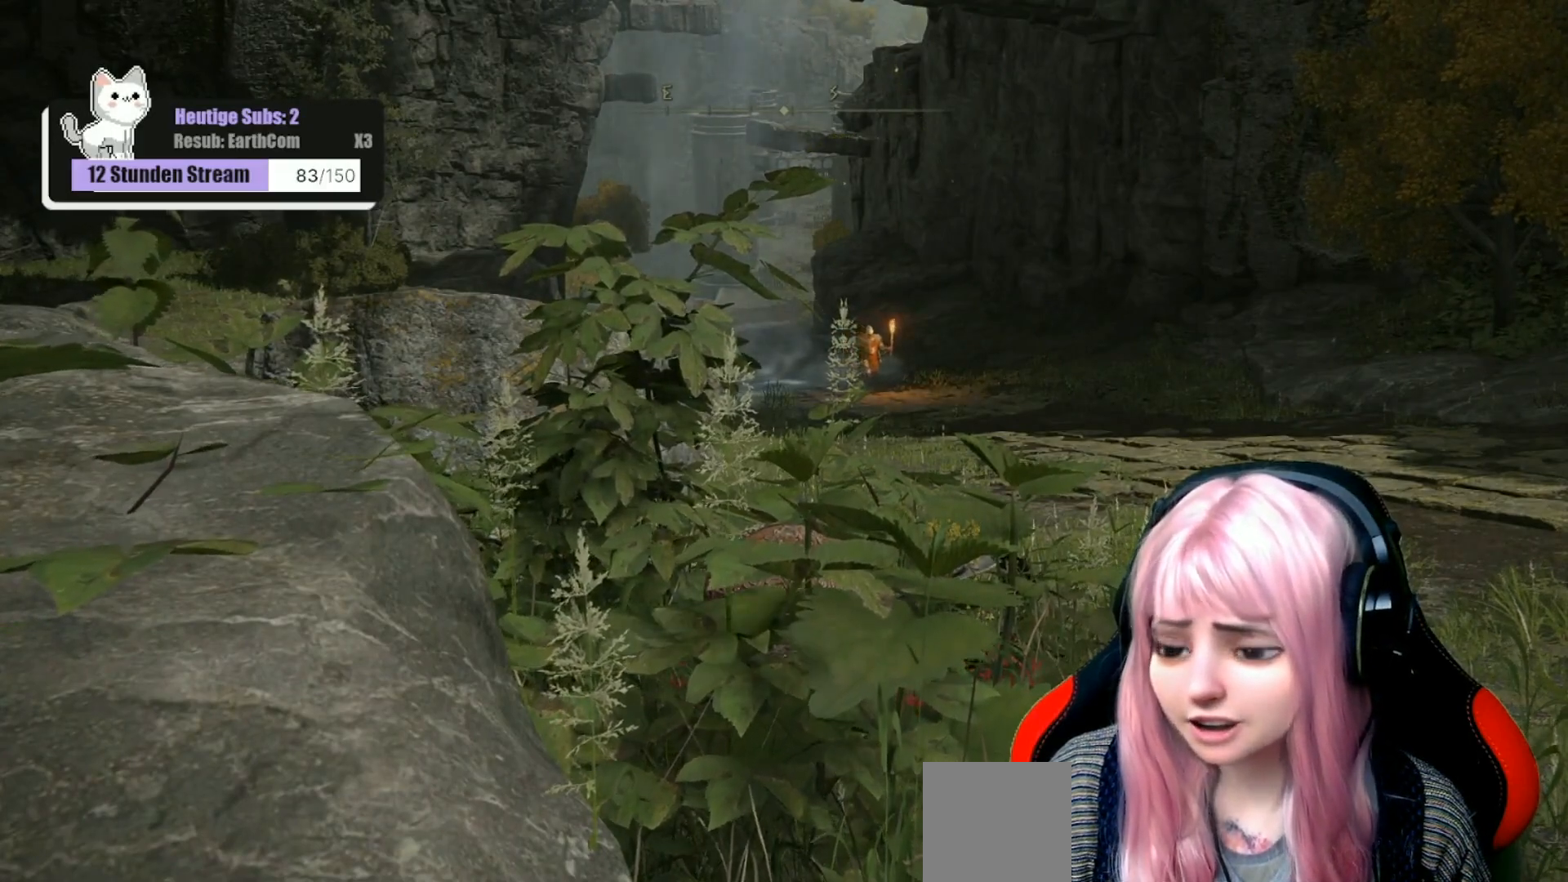
{"buttons": [], "left_stick": "center", "right_stick": "center", "events": [[17, "right_stick", "right"], [167, "right_stick", "center"]]}
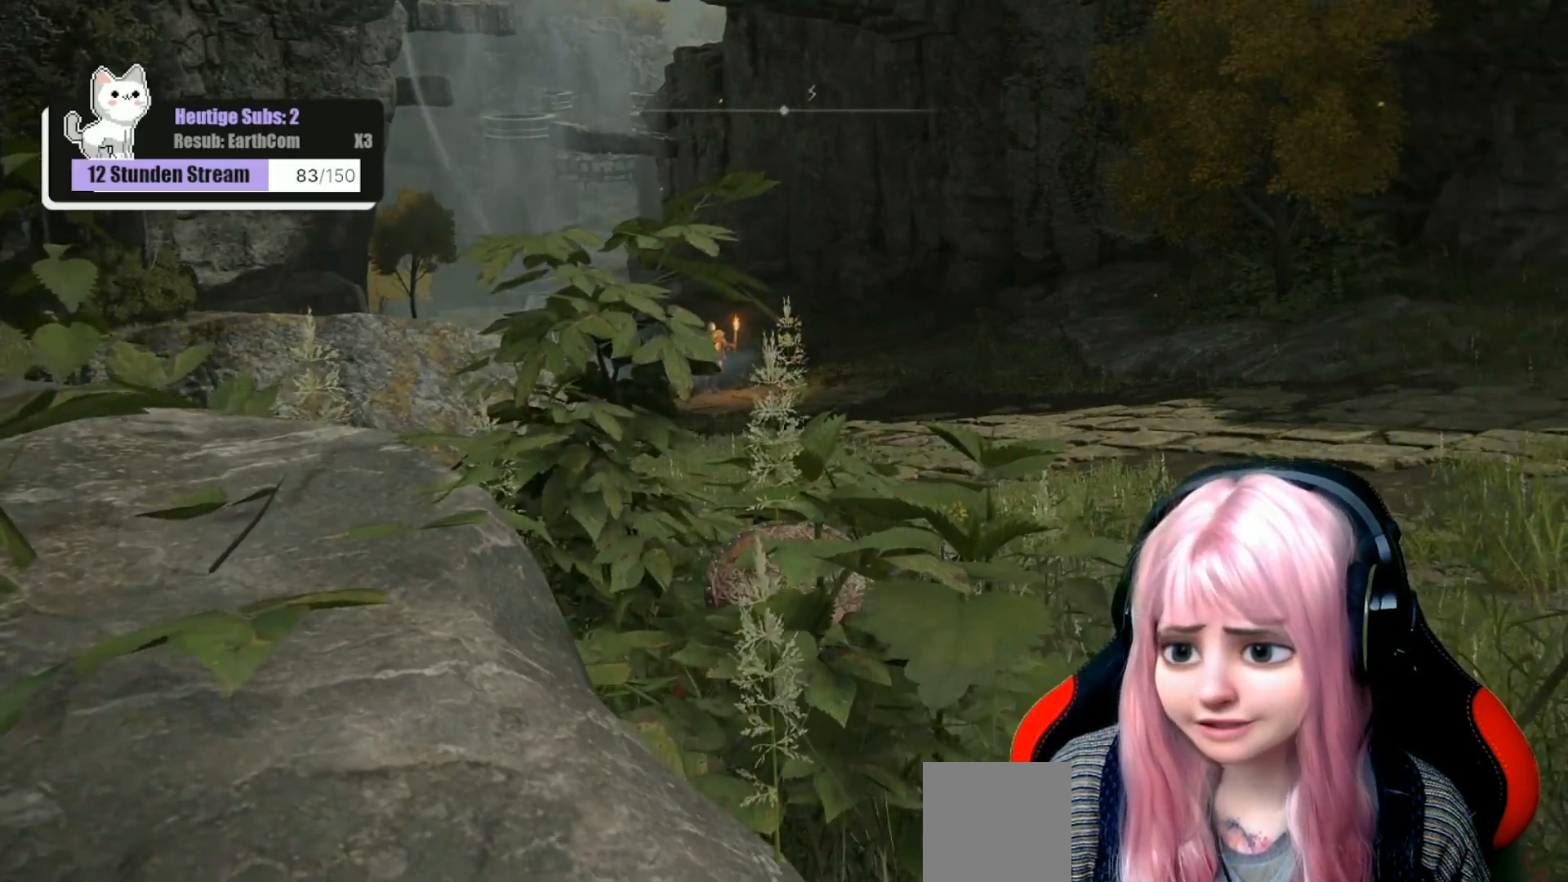
{"buttons": [], "left_stick": "center", "right_stick": "center", "events": []}
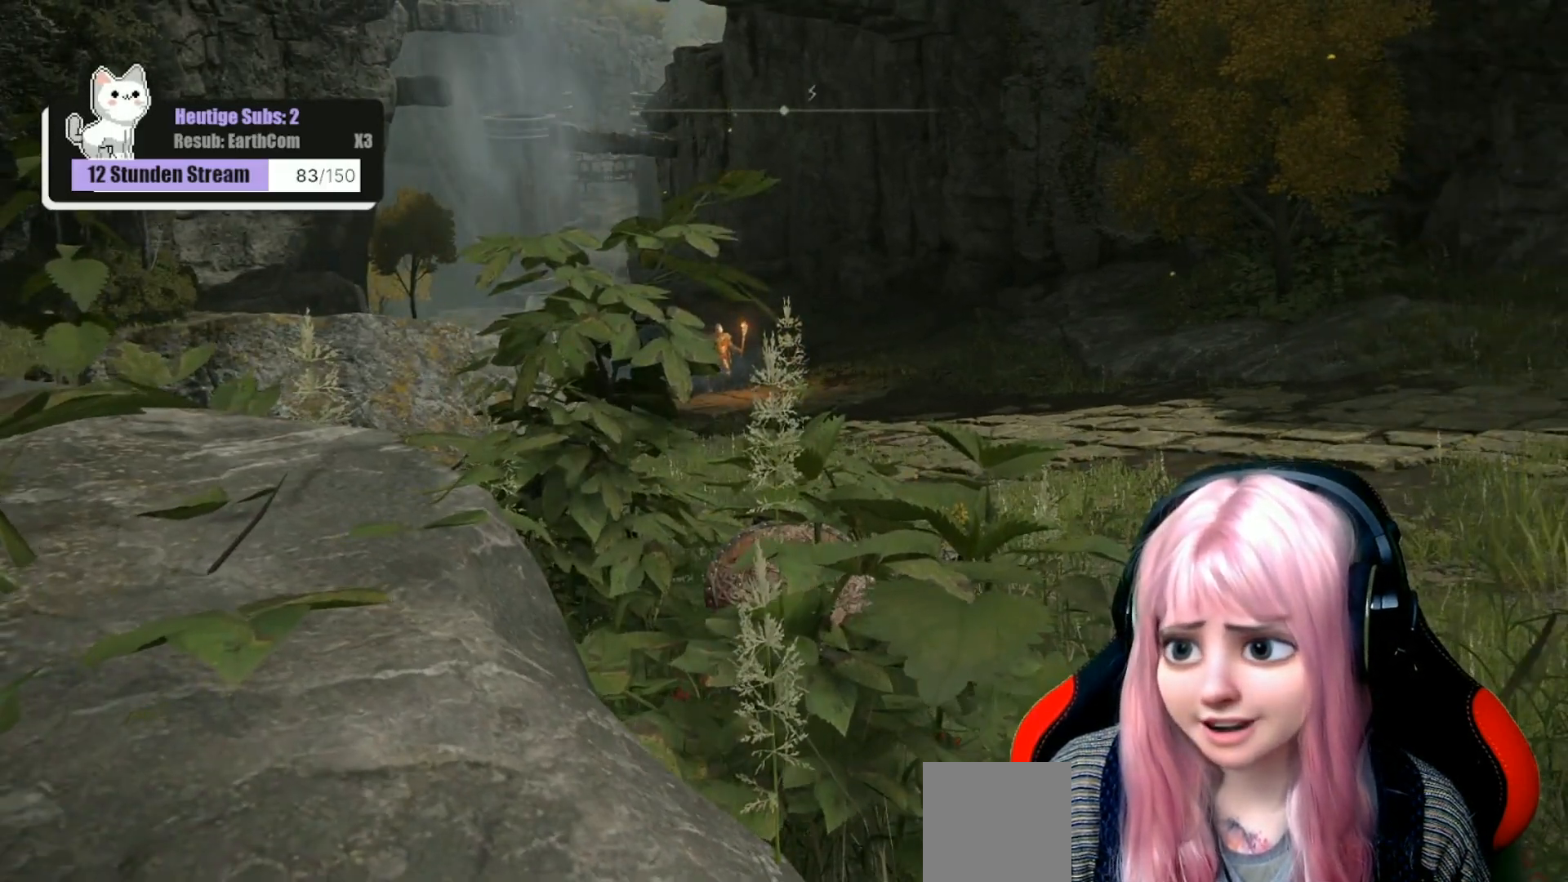
{"buttons": [], "left_stick": "center", "right_stick": "center", "events": []}
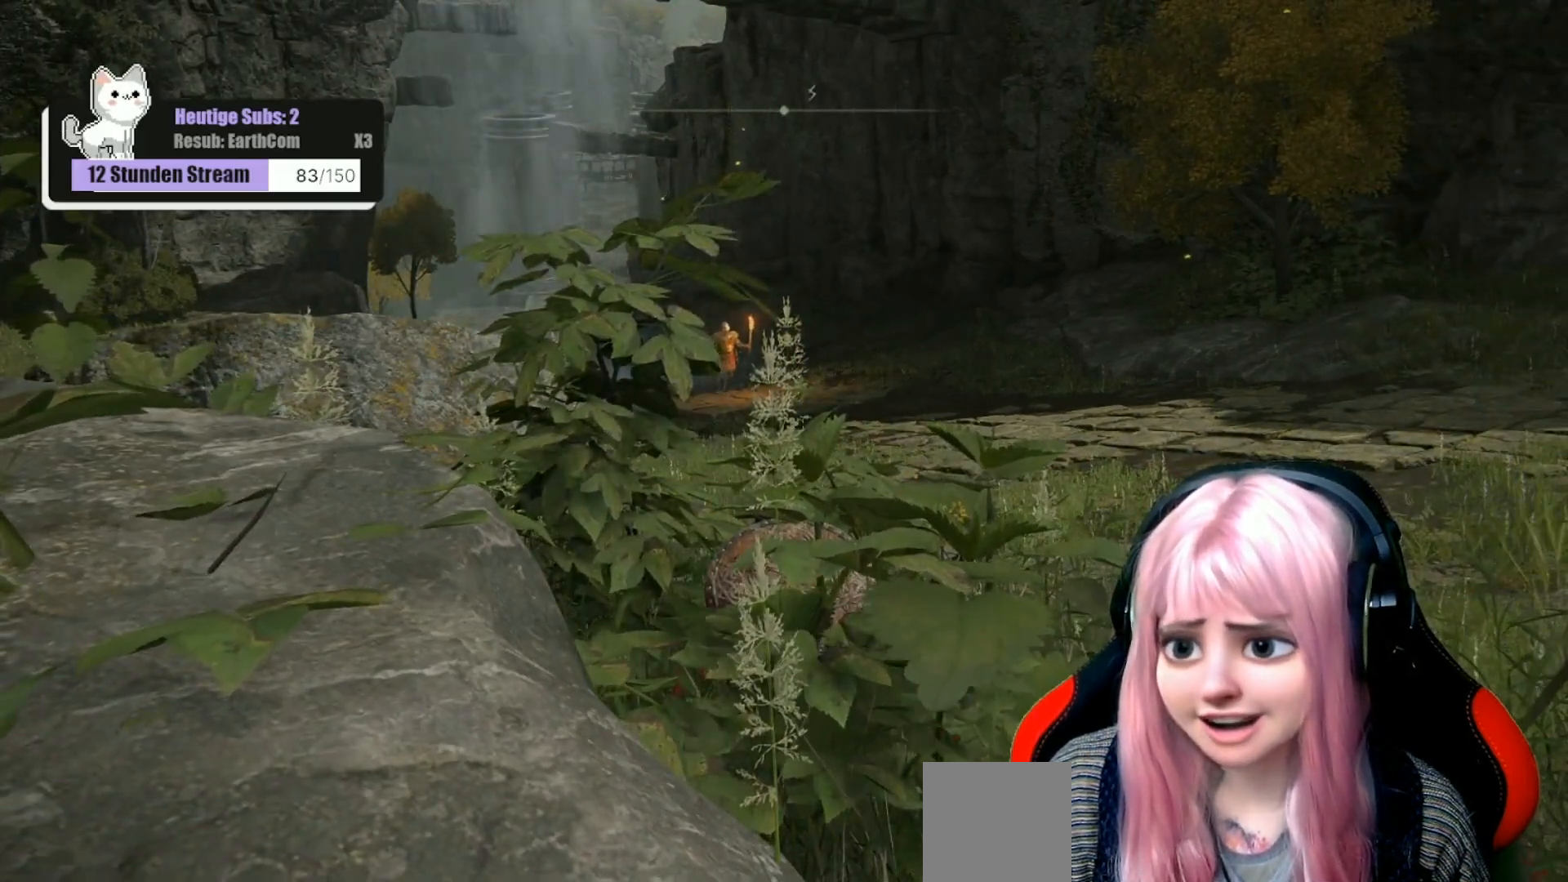
{"buttons": [], "left_stick": "center", "right_stick": "center", "events": []}
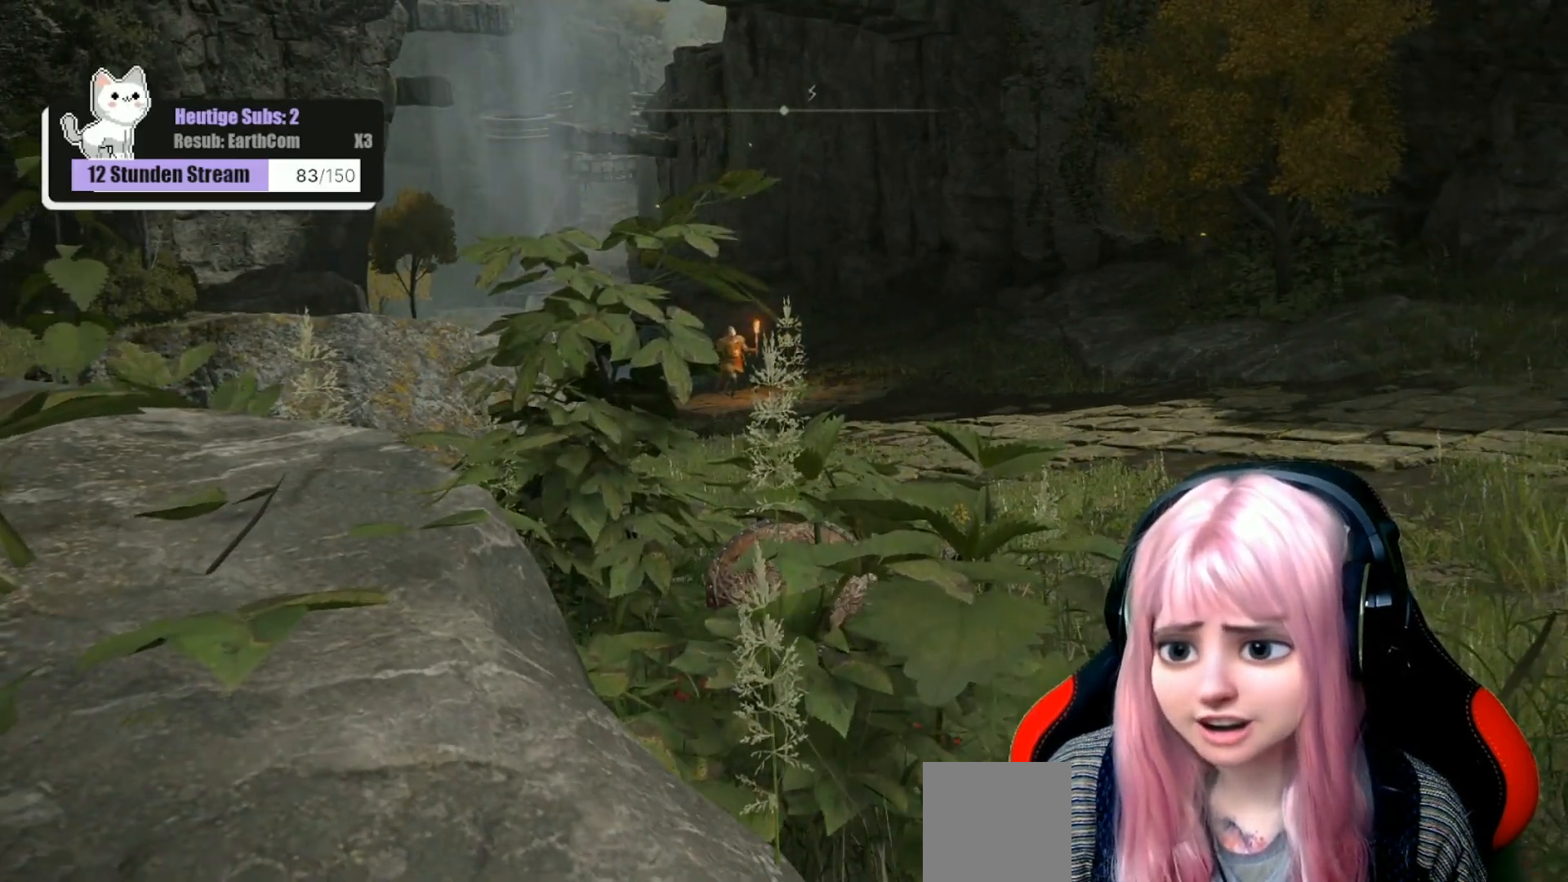
{"buttons": [], "left_stick": "center", "right_stick": "center", "events": [[383, "R3", "down"], [467, "R3", "up"]]}
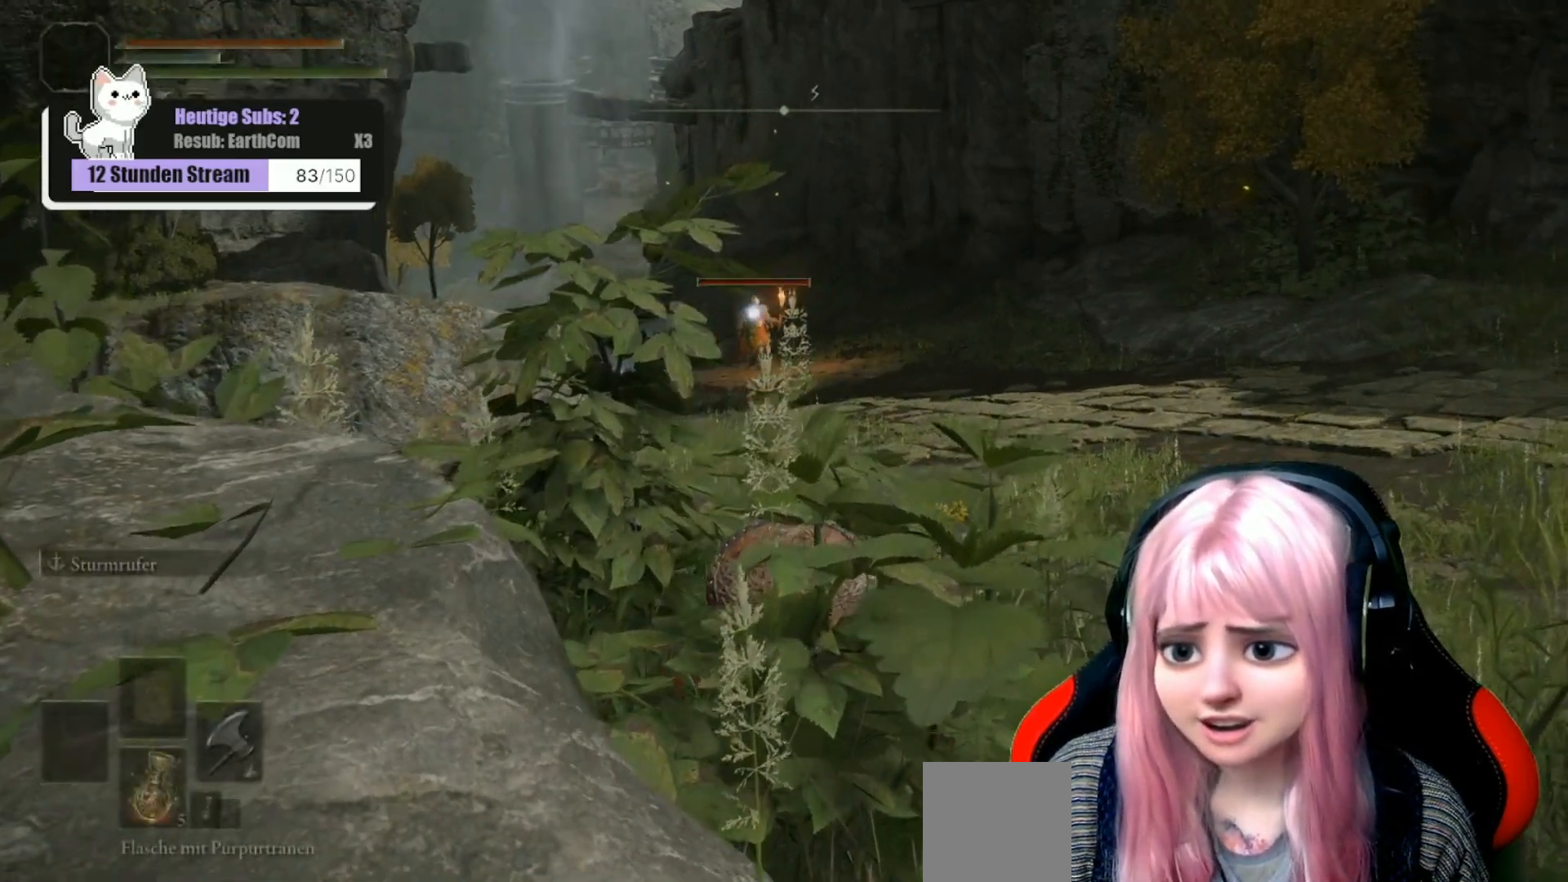
{"buttons": [], "left_stick": "center", "right_stick": "center", "events": []}
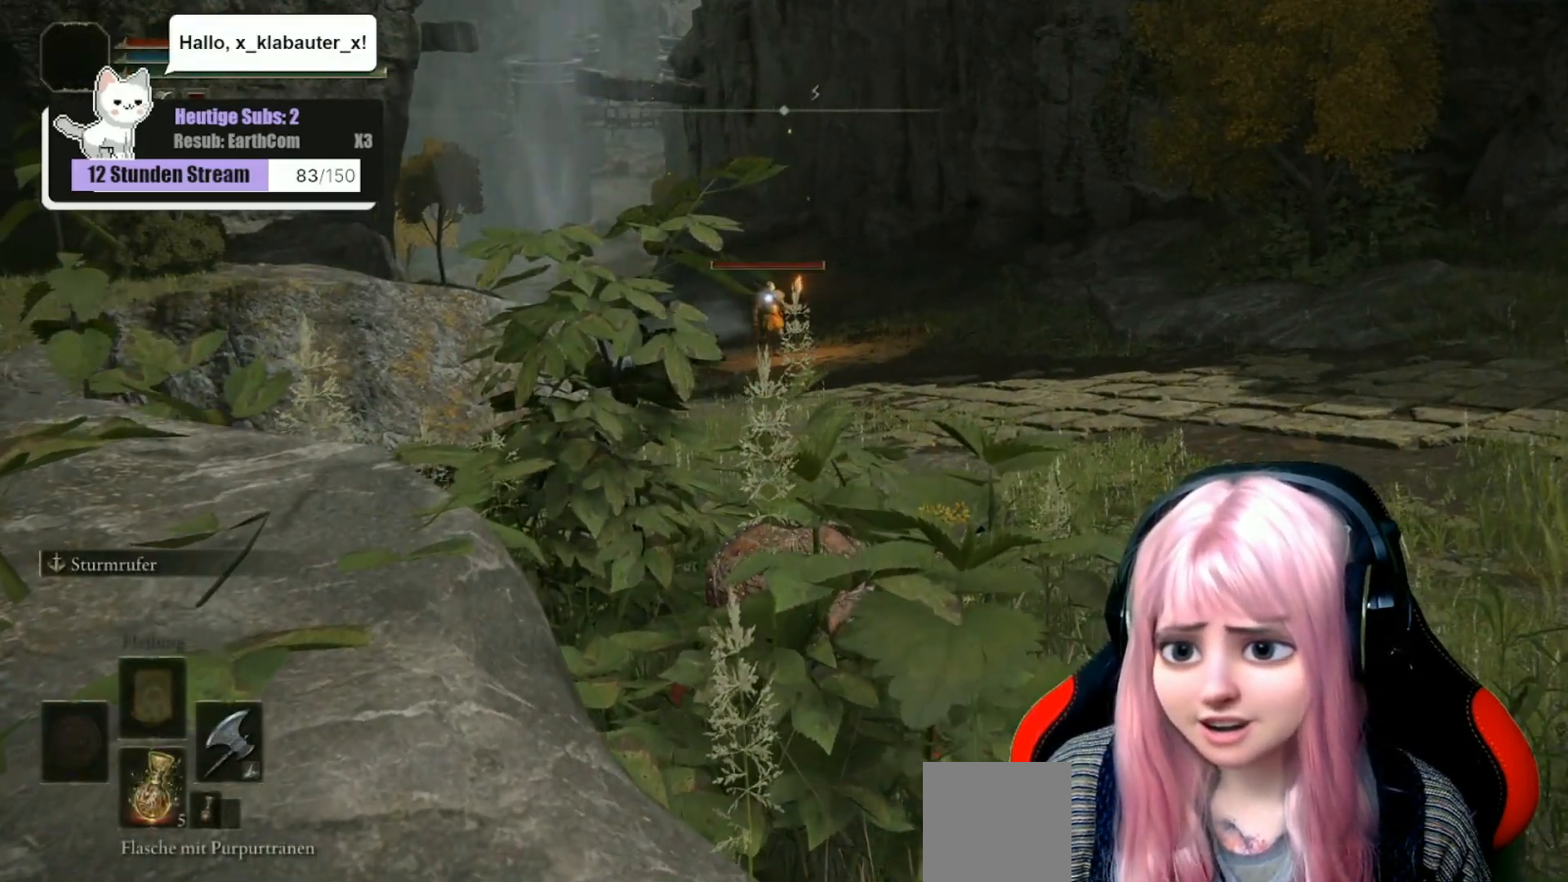
{"buttons": [], "left_stick": "center", "right_stick": "center", "events": [[350, "R3", "down"], [500, "R3", "up"]]}